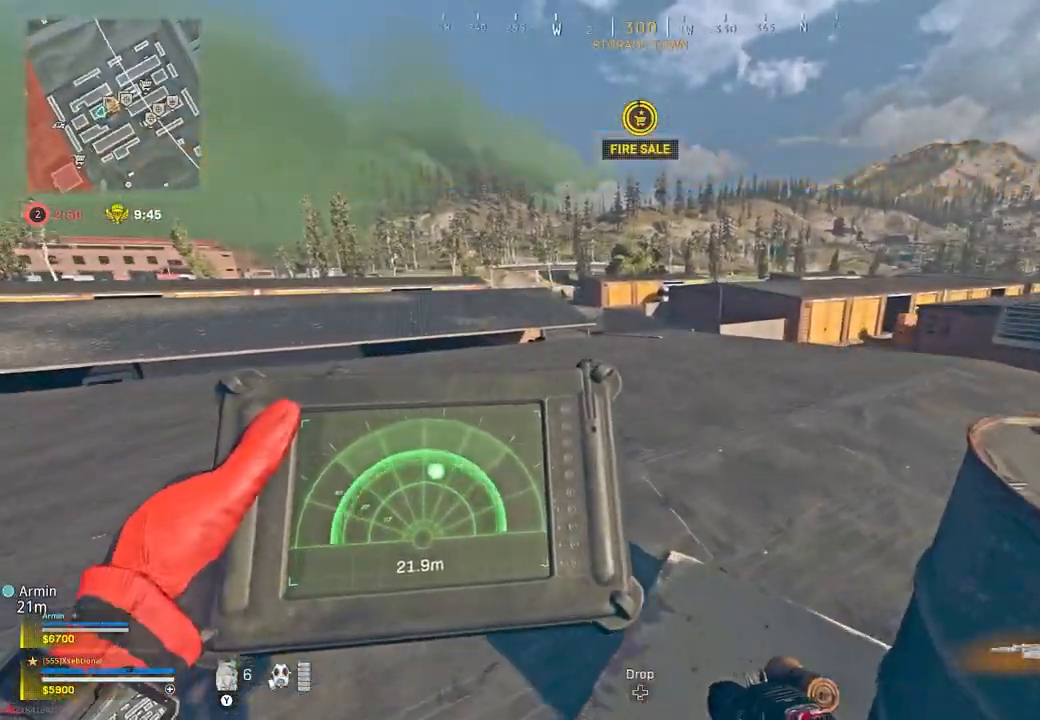
Gameplay with a controller (Xbox layout); each line is a JSON object with the inputs held at the frame after it (dt_ms = milliseconds from this image to that frame). "button_events" lists button changes between this image and that frame as [ms after this image, input, new state], when the widget could be followed in between (sticks are given only as held states). Not read: SHARE.
{"dt_ms": 500, "buttons": [], "left_stick": "up-right", "right_stick": "center", "button_events": [[133, "L1", "up"]]}
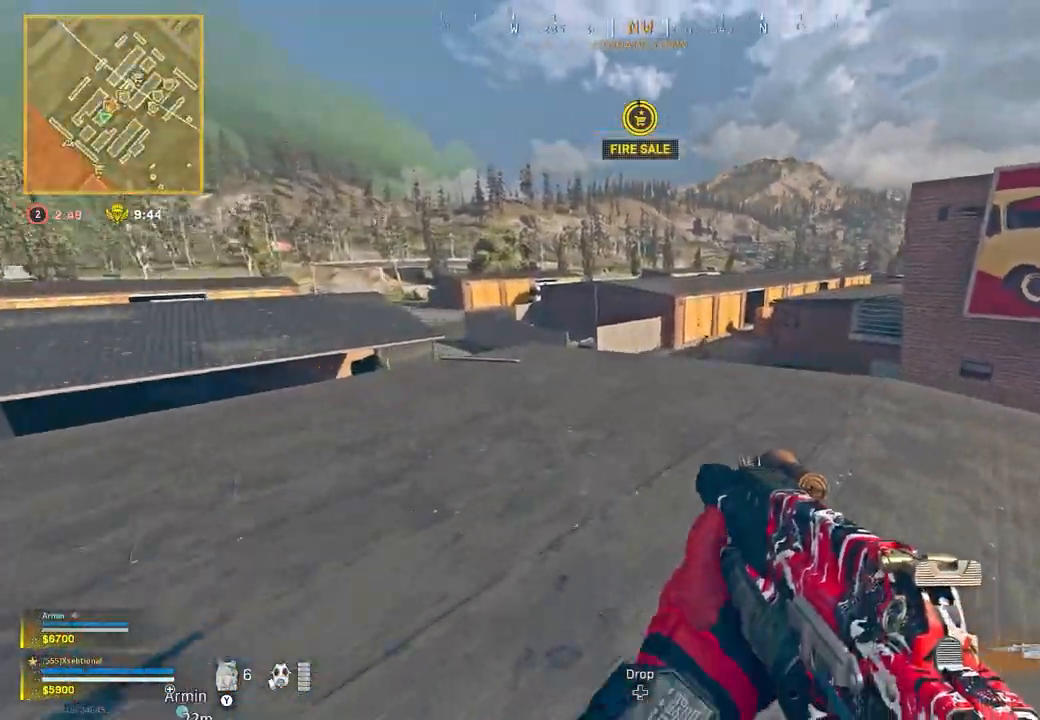
{"dt_ms": 500, "buttons": ["L2", "R2"], "left_stick": "up-left", "right_stick": "down-right", "button_events": [[83, "L2", "down"], [367, "R2", "down"]]}
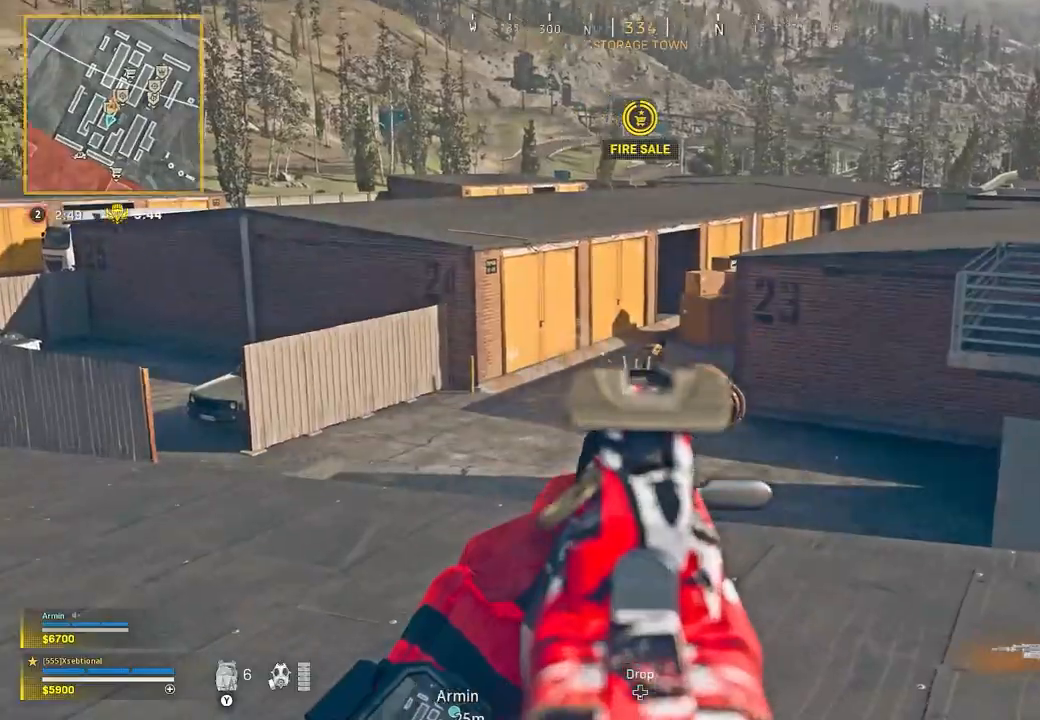
{"dt_ms": 500, "buttons": ["L2", "R2"], "left_stick": "up-left", "right_stick": "center", "button_events": []}
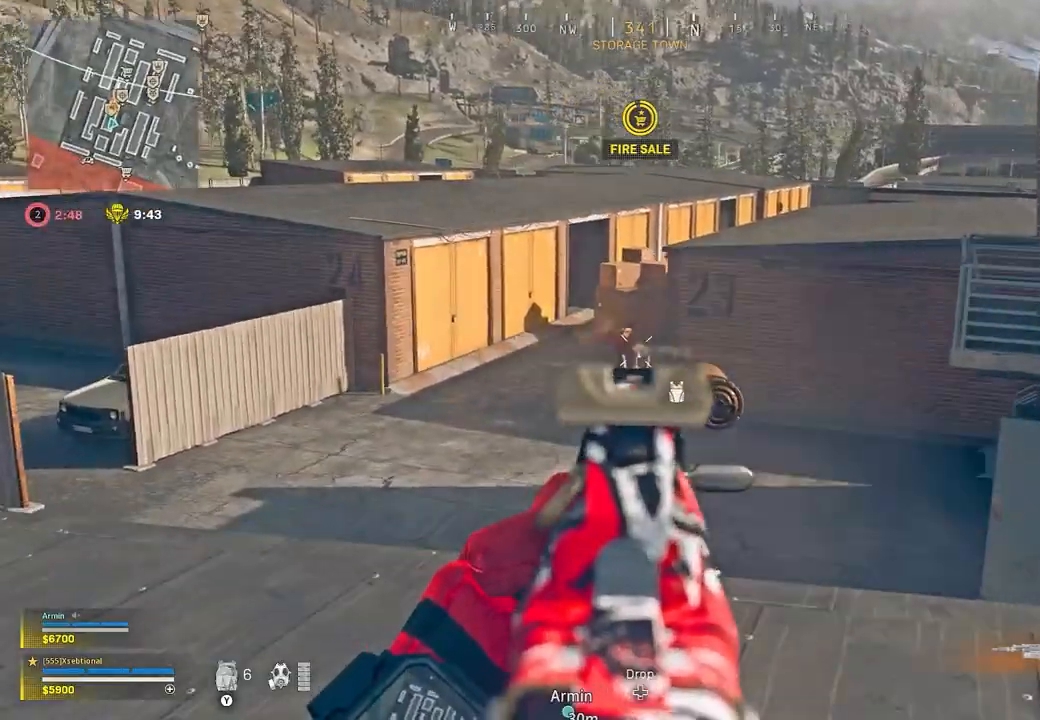
{"dt_ms": 1000, "buttons": ["L2", "R2"], "left_stick": "up-left", "right_stick": "center", "button_events": []}
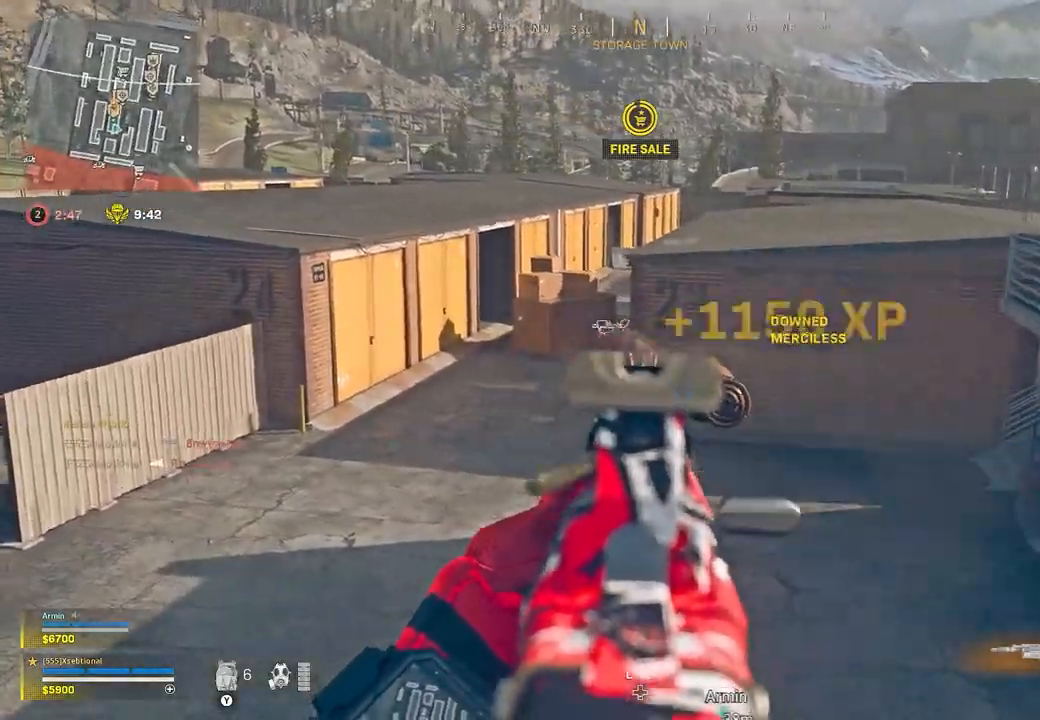
{"dt_ms": 500, "buttons": [], "left_stick": "up", "right_stick": "center", "button_events": [[33, "R2", "up"], [50, "L2", "up"]]}
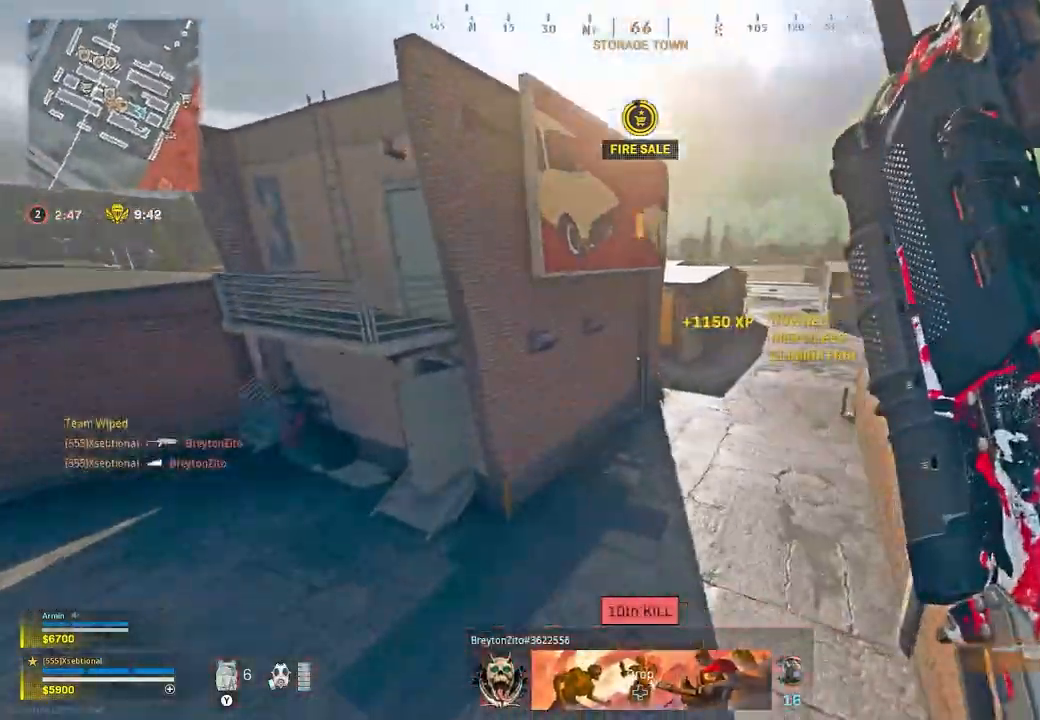
{"dt_ms": 500, "buttons": [], "left_stick": "up", "right_stick": "left", "button_events": []}
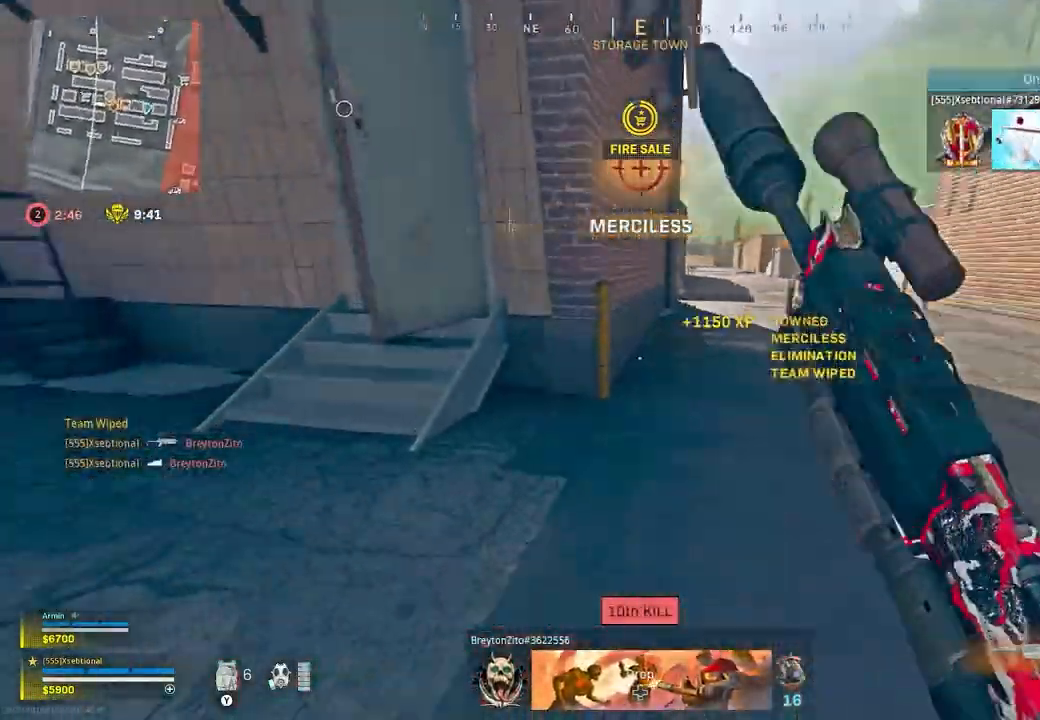
{"dt_ms": 500, "buttons": [], "left_stick": "up", "right_stick": "left", "button_events": []}
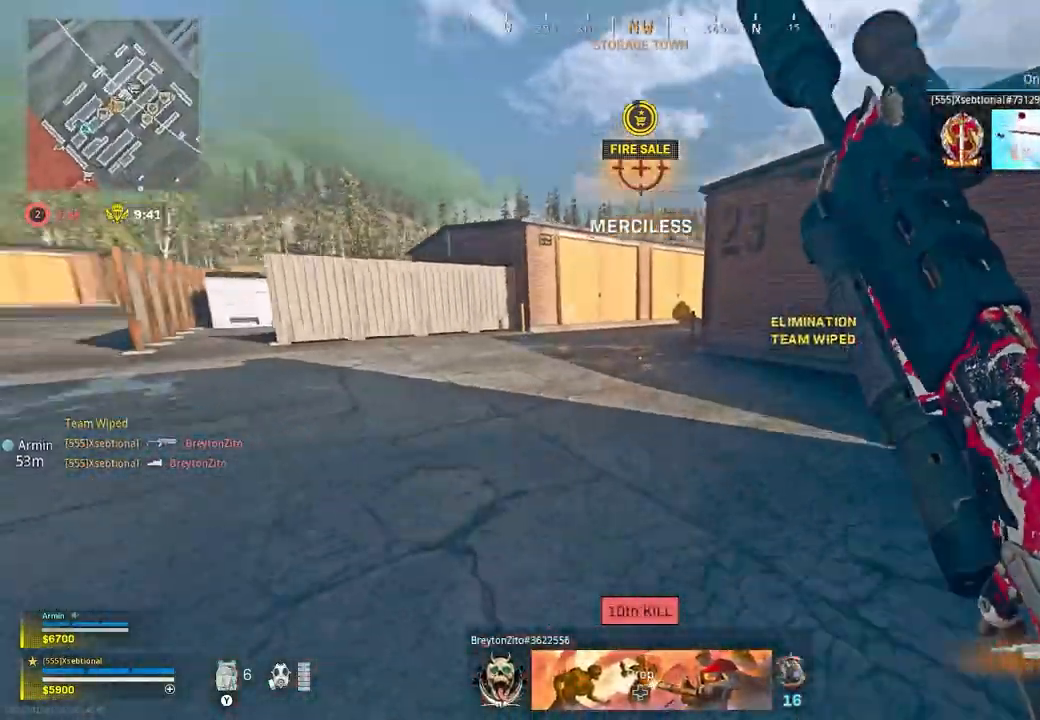
{"dt_ms": 500, "buttons": [], "left_stick": "up", "right_stick": "center", "button_events": [[400, "R3", "down"], [500, "R3", "up"]]}
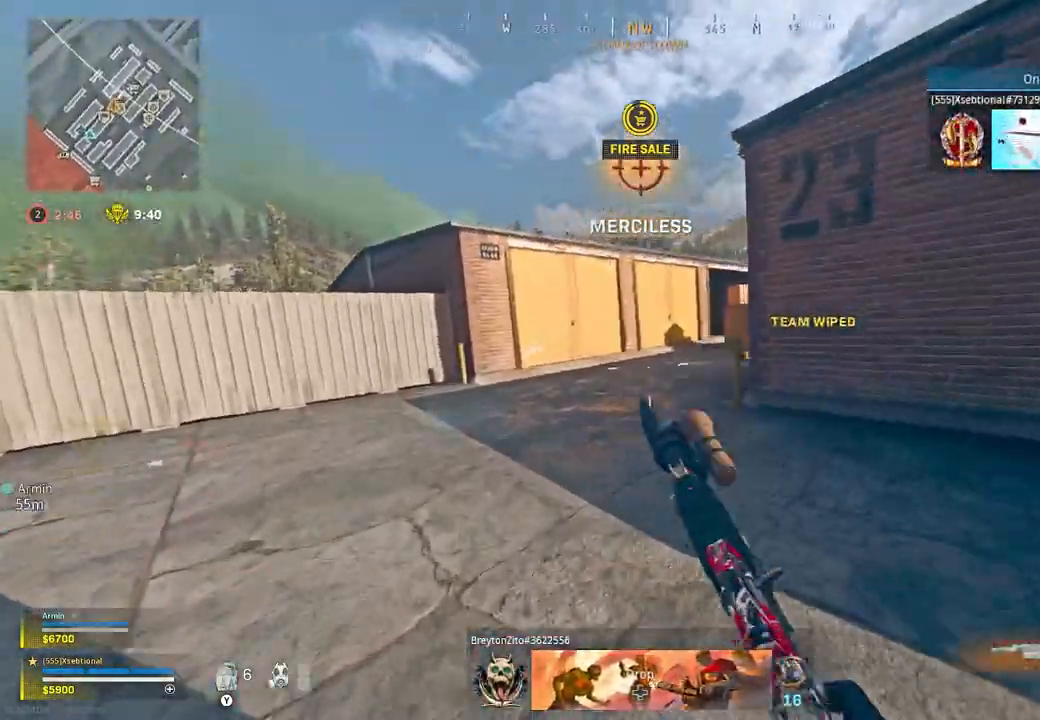
{"dt_ms": 500, "buttons": [], "left_stick": "up", "right_stick": "right", "button_events": [[50, "R3", "down"], [117, "A", "down"], [150, "R3", "up"], [217, "A", "up"]]}
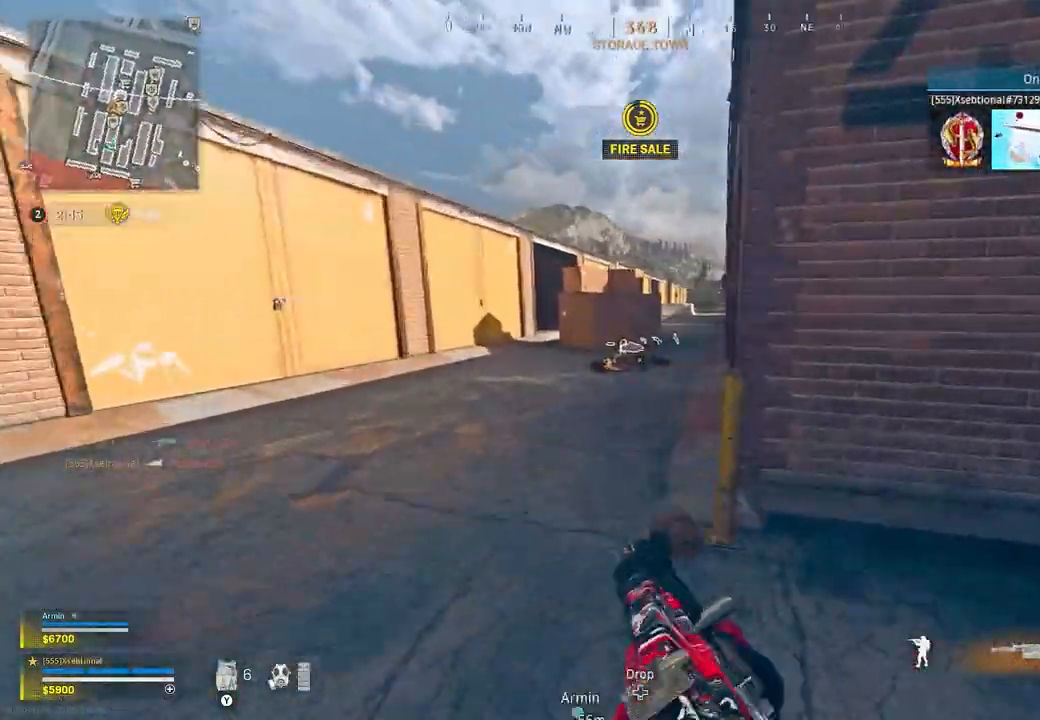
{"dt_ms": 500, "buttons": ["R3"], "left_stick": "up", "right_stick": "center", "button_events": [[367, "R3", "down"]]}